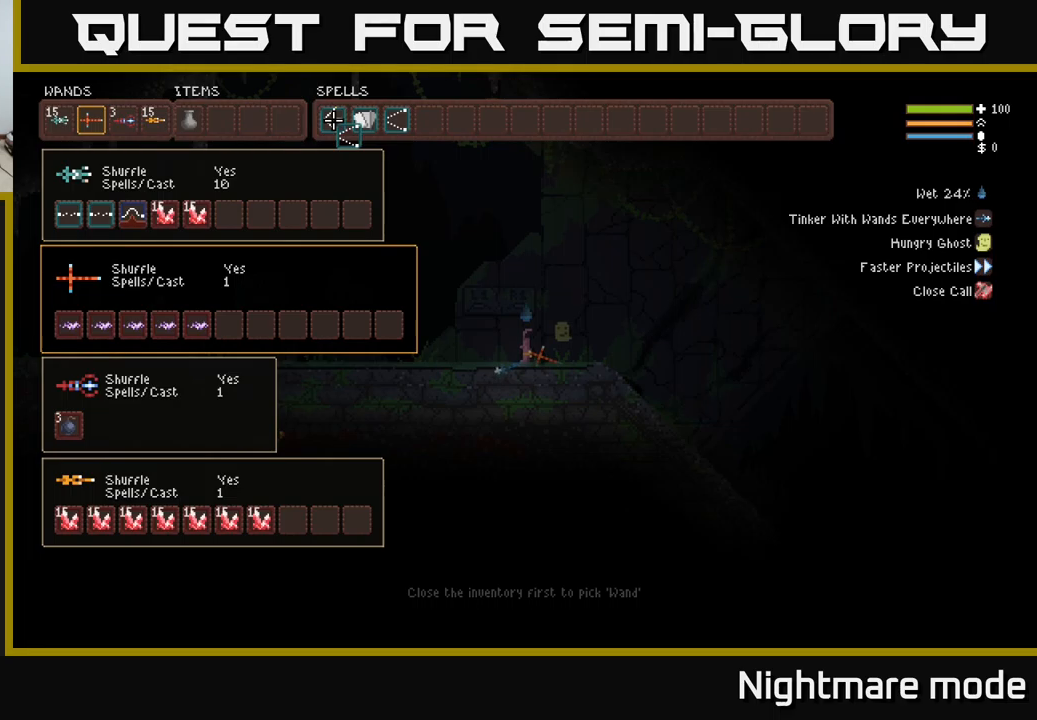
Gameplay with a controller (Xbox layout); each line is a JSON object with the inputs held at the frame after it. "events" lists button and stick changes between this image and that frame as [ms after this image, input, new state], when the widget could be followed in between.
{"buttons": ["B"], "left_stick": "center", "right_stick": "center", "events": [[67, "DPAD_RIGHT", "down"], [134, "DPAD_RIGHT", "up"], [200, "DPAD_RIGHT", "down"], [267, "DPAD_RIGHT", "up"], [400, "DPAD_RIGHT", "down"], [434, "DPAD_RIGHT", "up"], [500, "B", "down"]]}
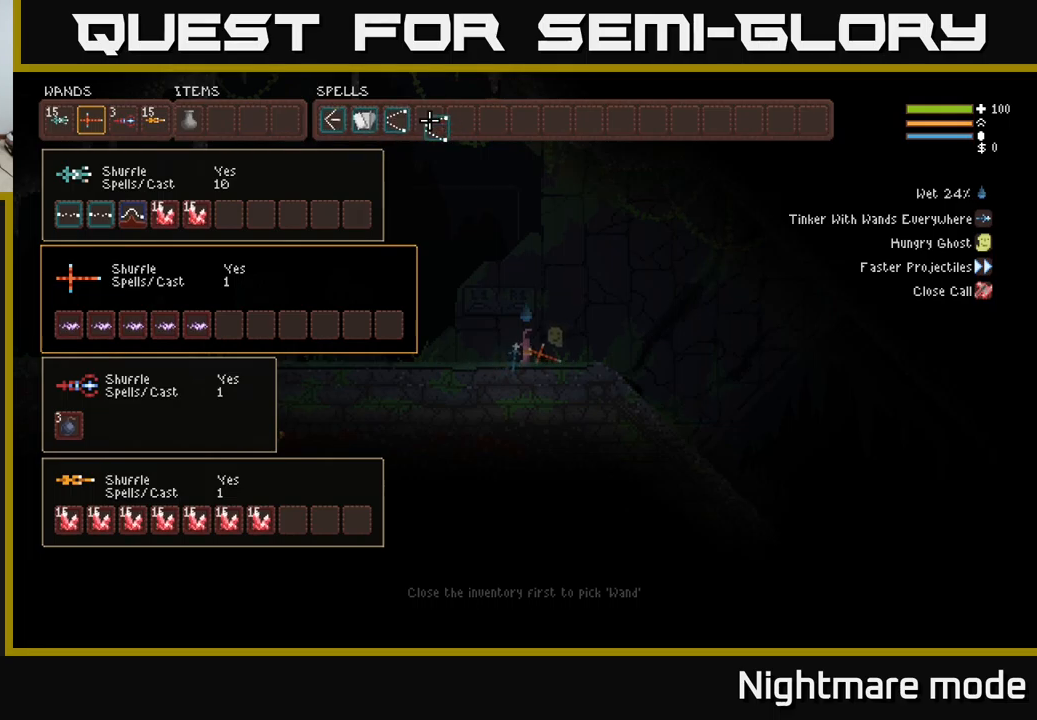
{"buttons": ["DPAD_DOWN"], "left_stick": "center", "right_stick": "center", "events": [[67, "B", "up"], [117, "DPAD_LEFT", "down"], [234, "DPAD_LEFT", "up"], [334, "DPAD_LEFT", "down"], [434, "DPAD_LEFT", "up"], [484, "DPAD_DOWN", "down"]]}
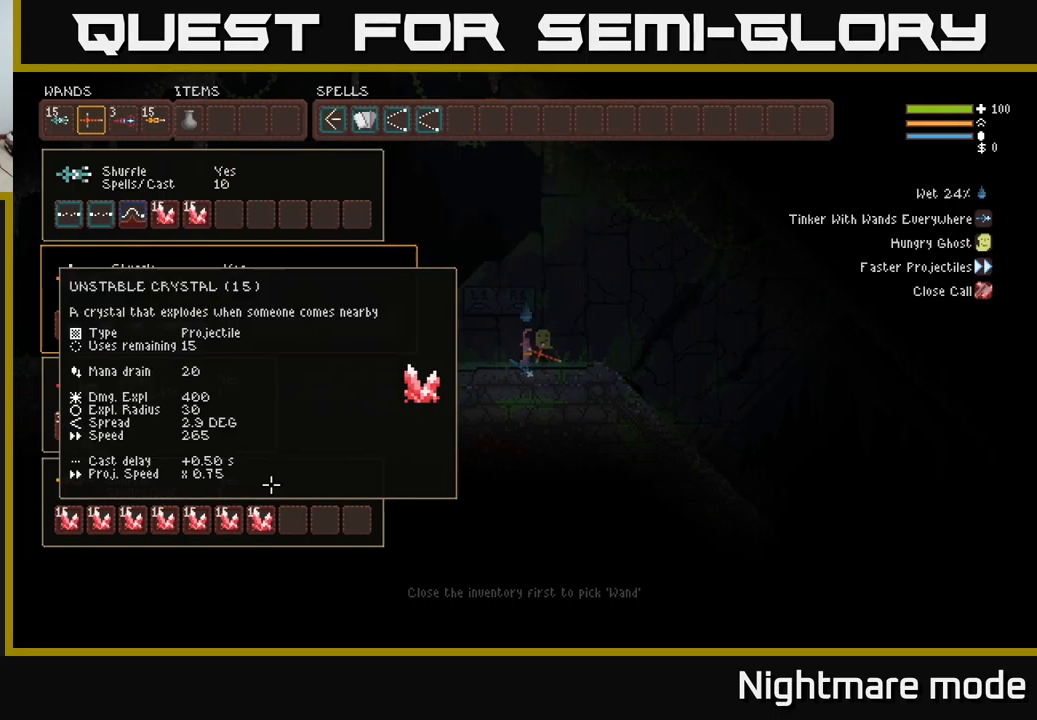
{"buttons": ["DPAD_UP"], "left_stick": "center", "right_stick": "center", "events": [[84, "DPAD_LEFT", "down"], [100, "DPAD_DOWN", "up"], [500, "DPAD_LEFT", "up"], [500, "DPAD_UP", "down"]]}
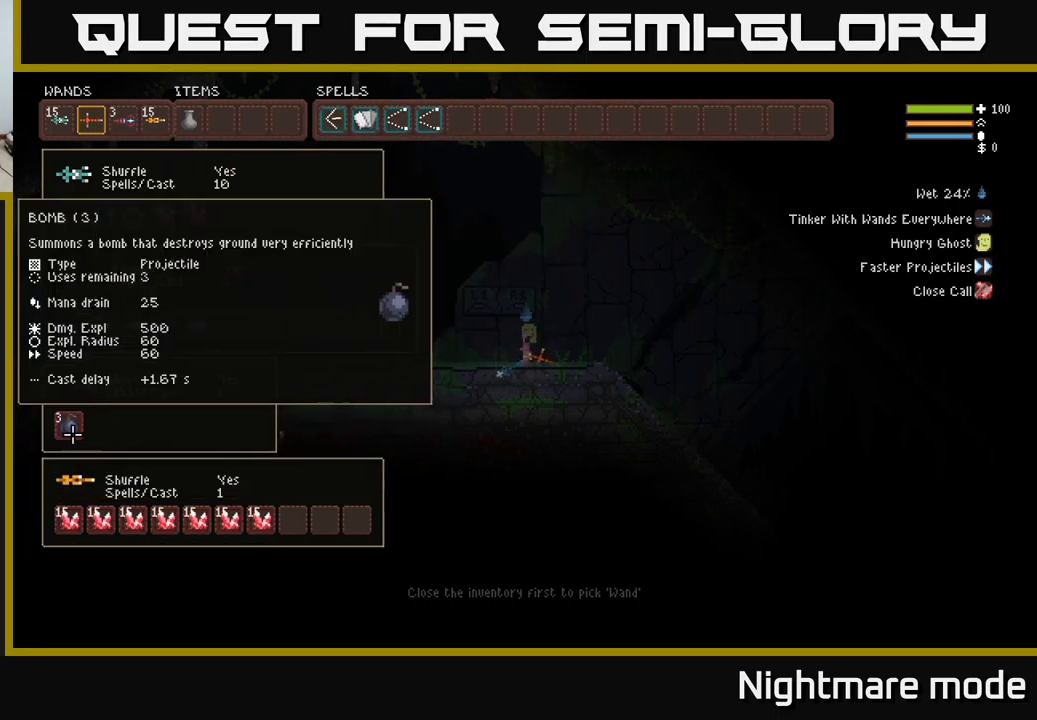
{"buttons": ["DPAD_DOWN"], "left_stick": "center", "right_stick": "center", "events": [[234, "DPAD_UP", "up"], [450, "DPAD_DOWN", "down"]]}
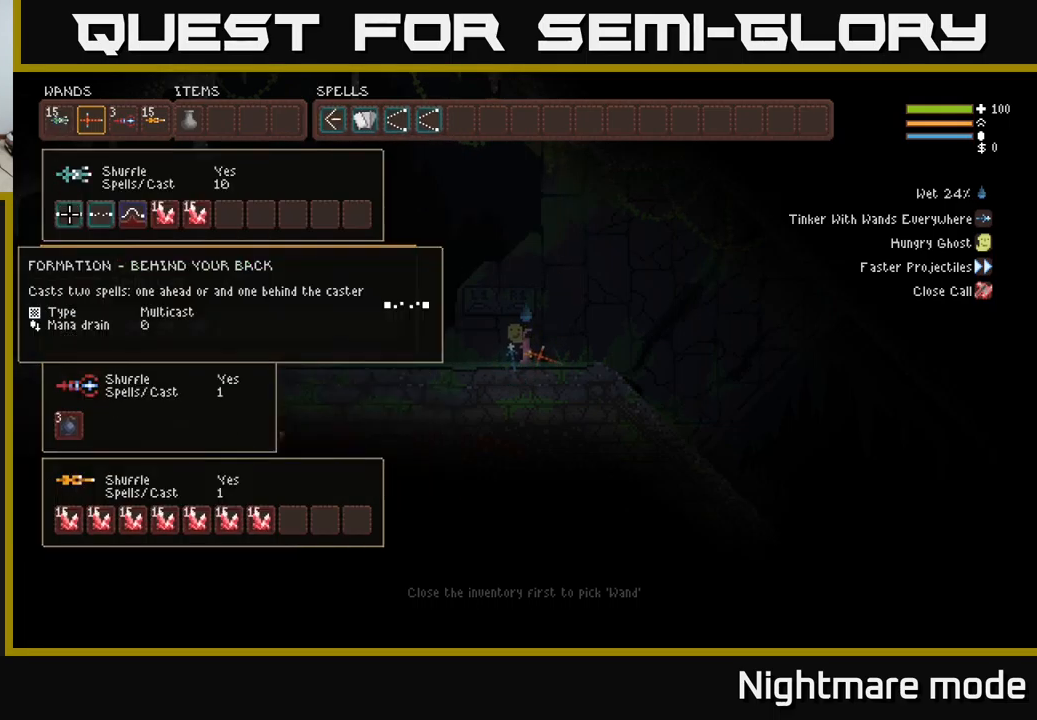
{"buttons": [], "left_stick": "center", "right_stick": "center", "events": [[67, "DPAD_DOWN", "up"]]}
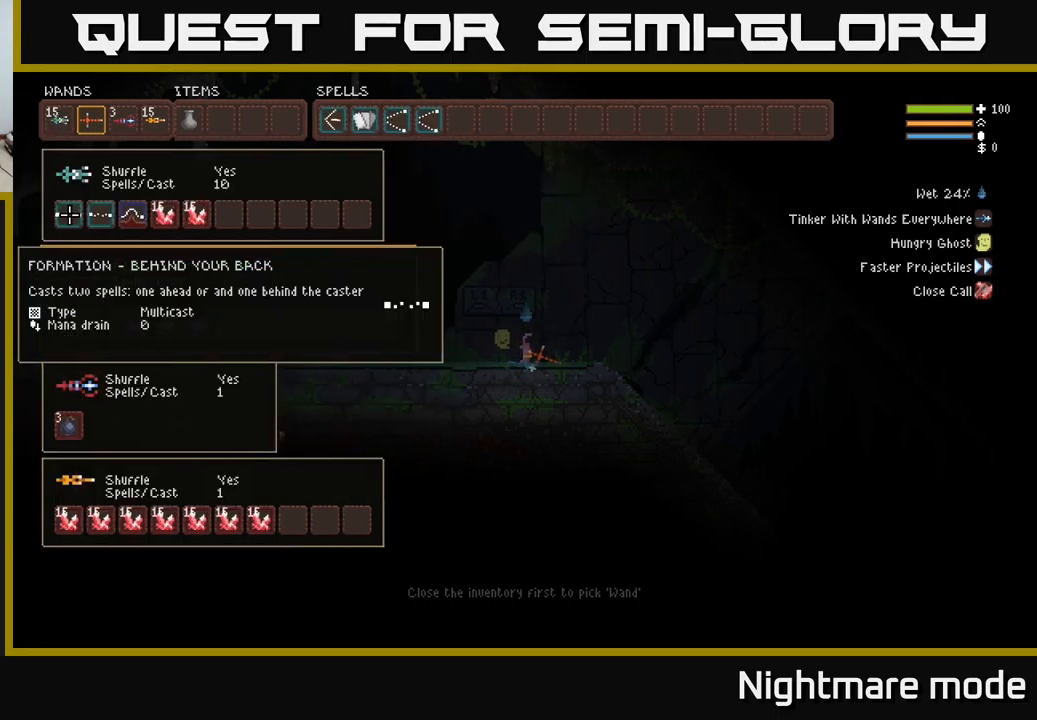
{"buttons": [], "left_stick": "center", "right_stick": "center", "events": [[50, "B", "down"], [134, "B", "up"], [267, "X", "down"], [367, "X", "up"]]}
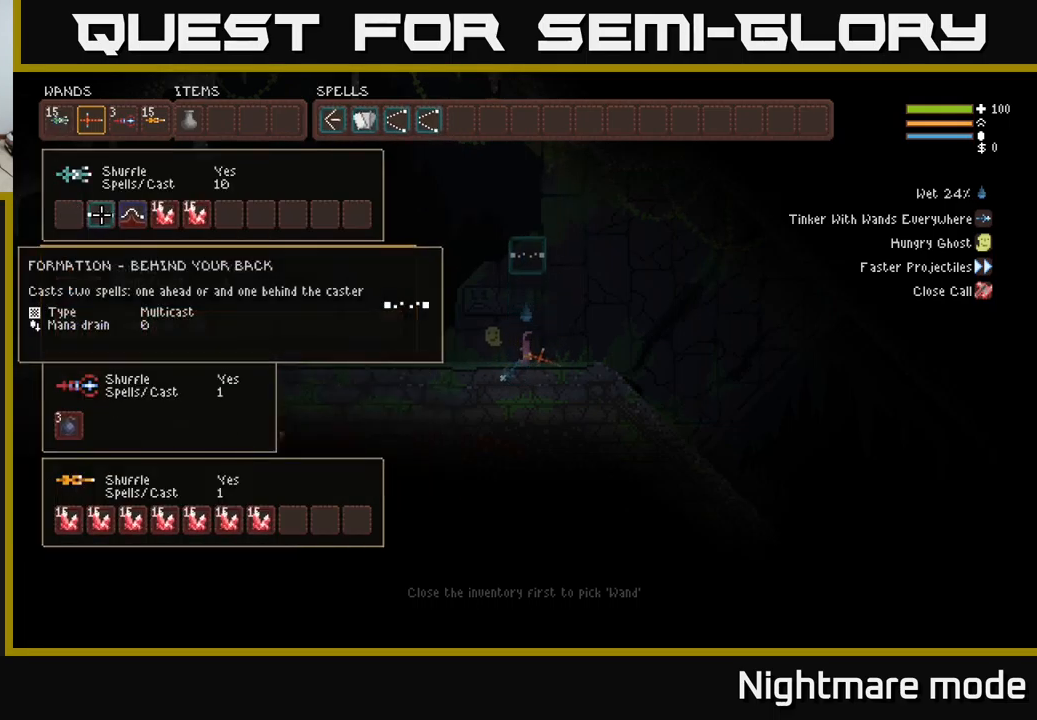
{"buttons": [], "left_stick": "center", "right_stick": "center", "events": [[50, "DPAD_RIGHT", "down"], [100, "DPAD_RIGHT", "up"], [350, "DPAD_LEFT", "down"], [434, "DPAD_LEFT", "up"]]}
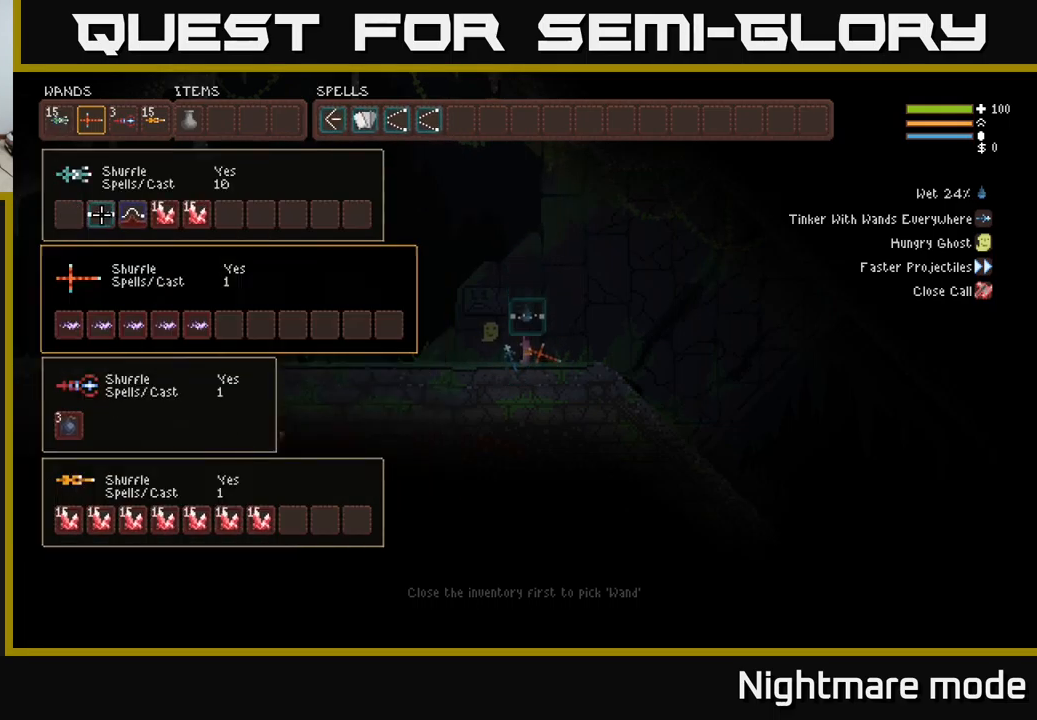
{"buttons": [], "left_stick": "center", "right_stick": "center", "events": [[17, "B", "down"], [117, "B", "up"], [284, "X", "down"], [400, "X", "up"]]}
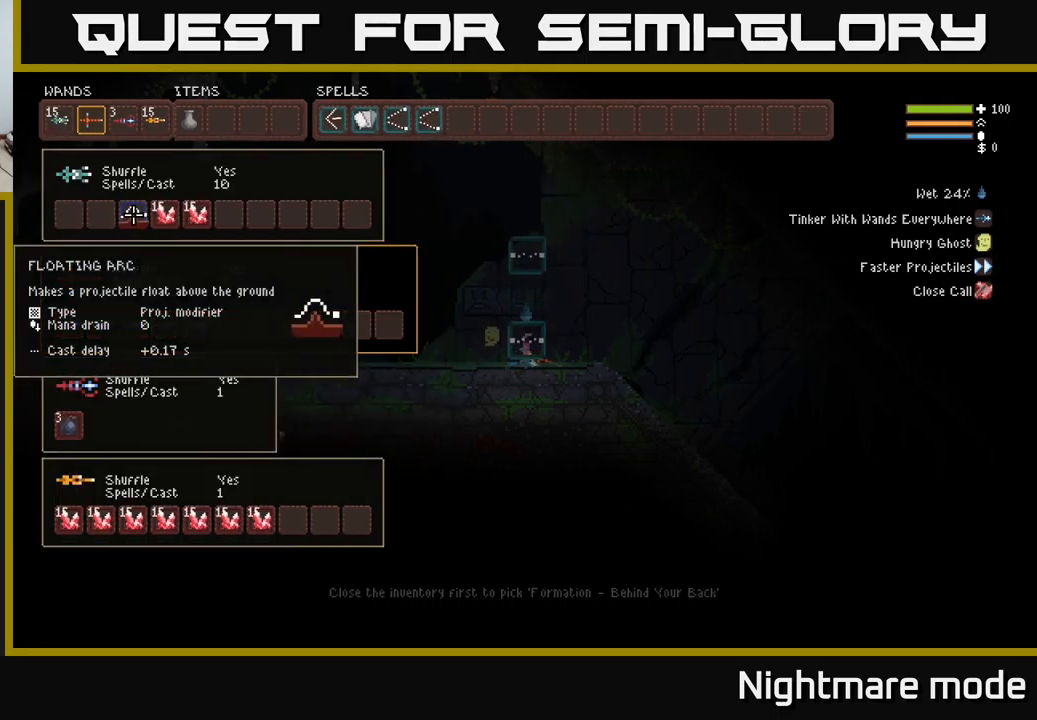
{"buttons": [], "left_stick": "center", "right_stick": "center", "events": [[334, "DPAD_RIGHT", "down"], [417, "DPAD_RIGHT", "up"]]}
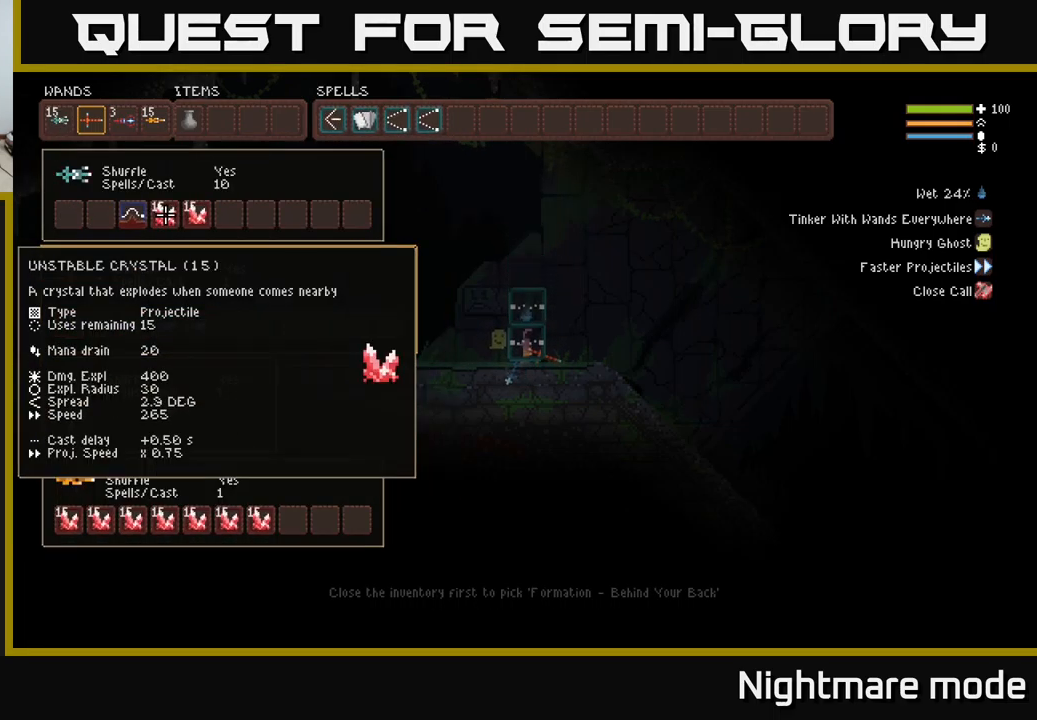
{"buttons": ["DPAD_RIGHT"], "left_stick": "center", "right_stick": "center", "events": [[100, "DPAD_LEFT", "down"], [217, "DPAD_LEFT", "up"], [501, "DPAD_RIGHT", "down"]]}
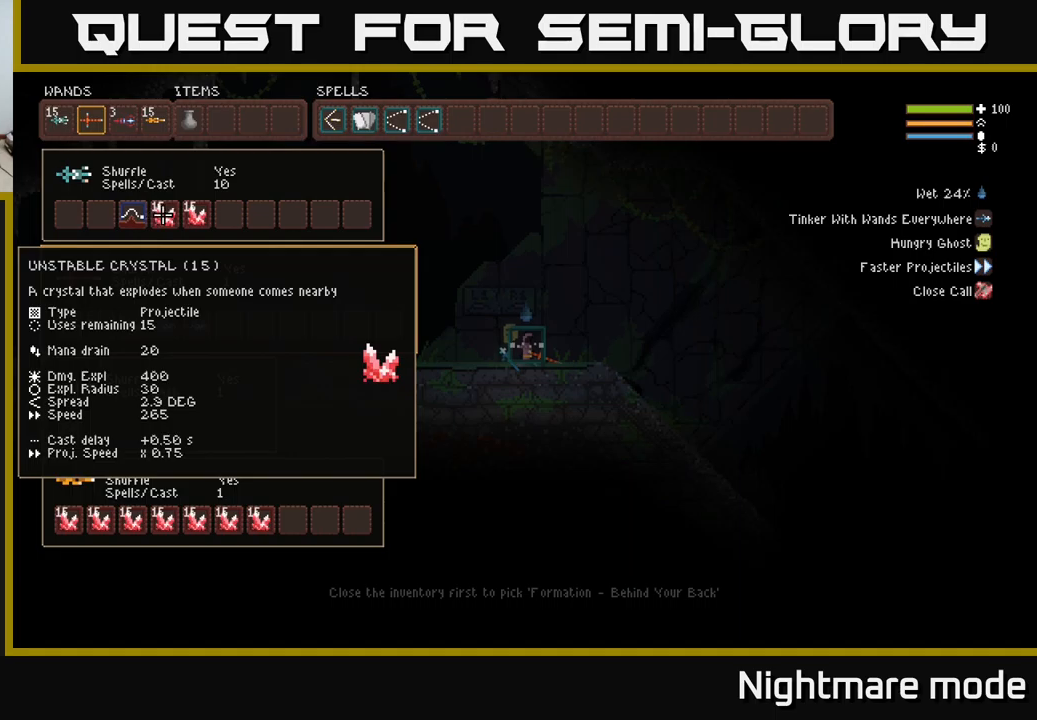
{"buttons": ["DPAD_LEFT"], "left_stick": "center", "right_stick": "center", "events": [[83, "DPAD_RIGHT", "up"], [116, "B", "down"], [216, "DPAD_LEFT", "down"], [250, "B", "up"]]}
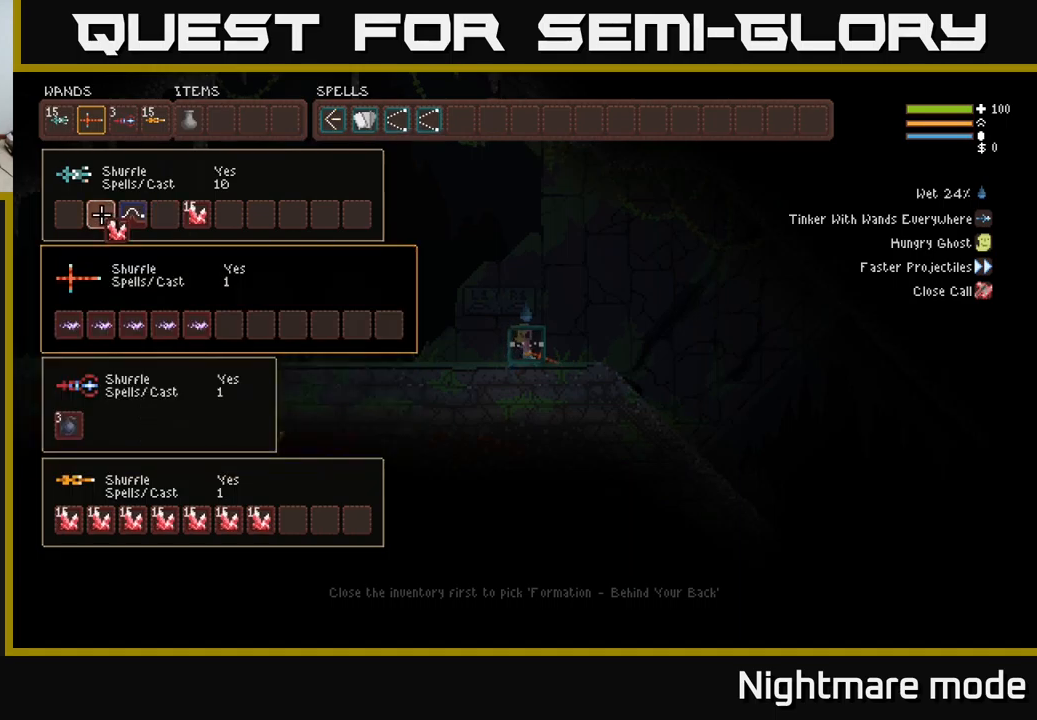
{"buttons": [], "left_stick": "center", "right_stick": "center", "events": [[133, "DPAD_LEFT", "up"], [333, "B", "down"], [450, "B", "up"]]}
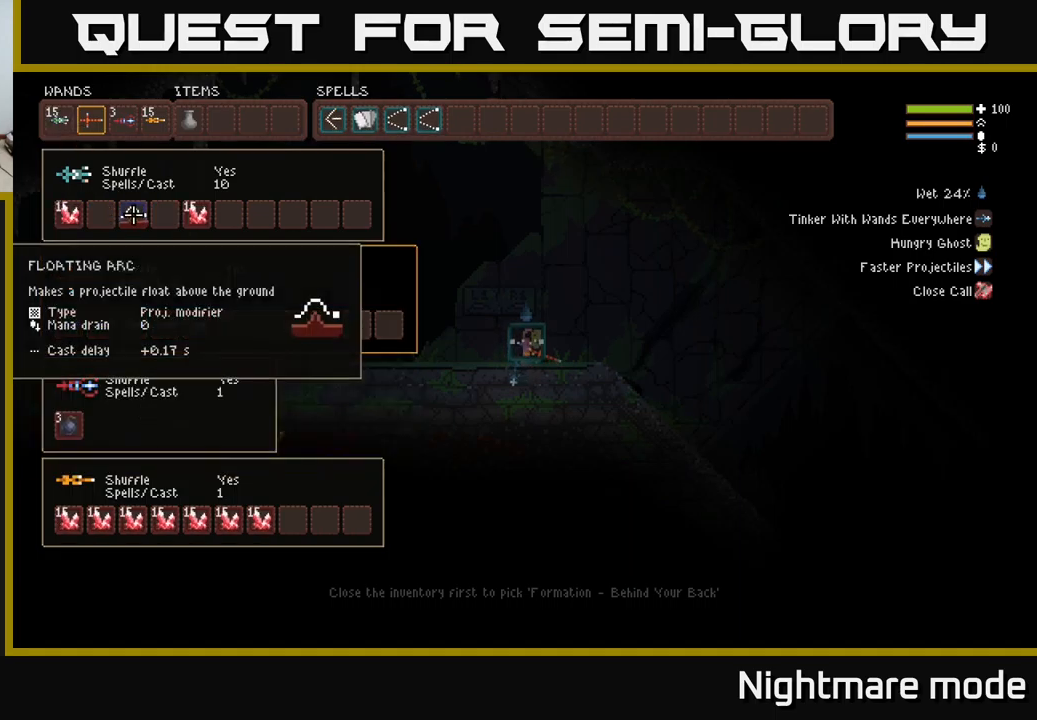
{"buttons": ["DPAD_RIGHT"], "left_stick": "center", "right_stick": "center", "events": [[433, "DPAD_RIGHT", "down"]]}
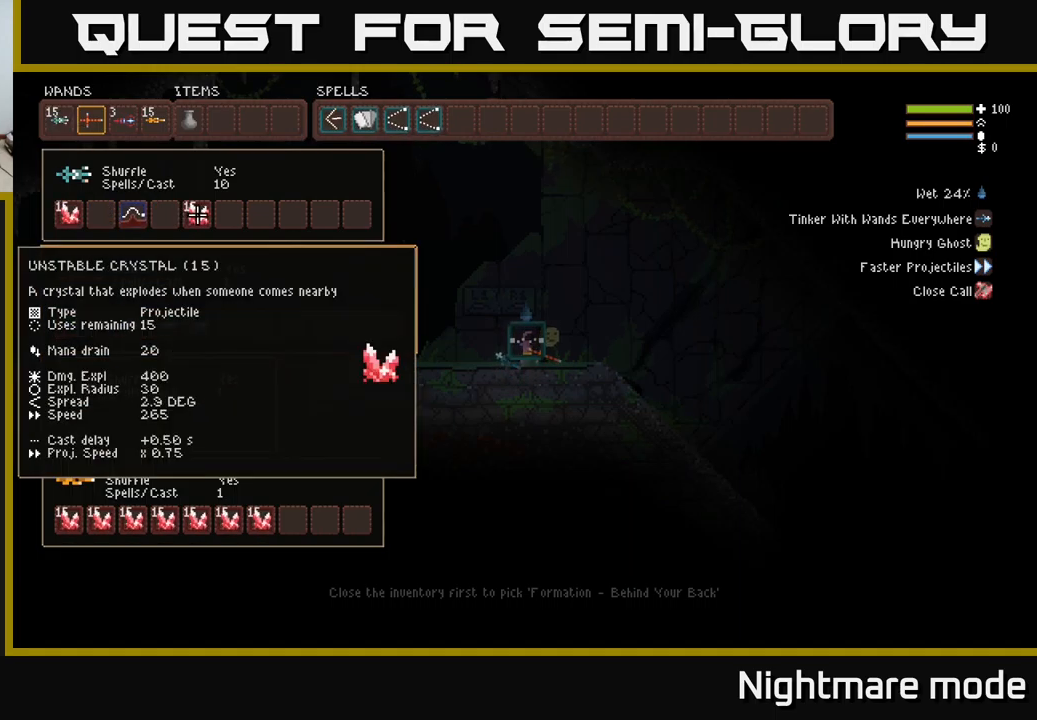
{"buttons": [], "left_stick": "center", "right_stick": "center", "events": [[16, "DPAD_RIGHT", "up"], [166, "DPAD_RIGHT", "down"], [200, "DPAD_RIGHT", "up"], [300, "B", "down"], [400, "B", "up"]]}
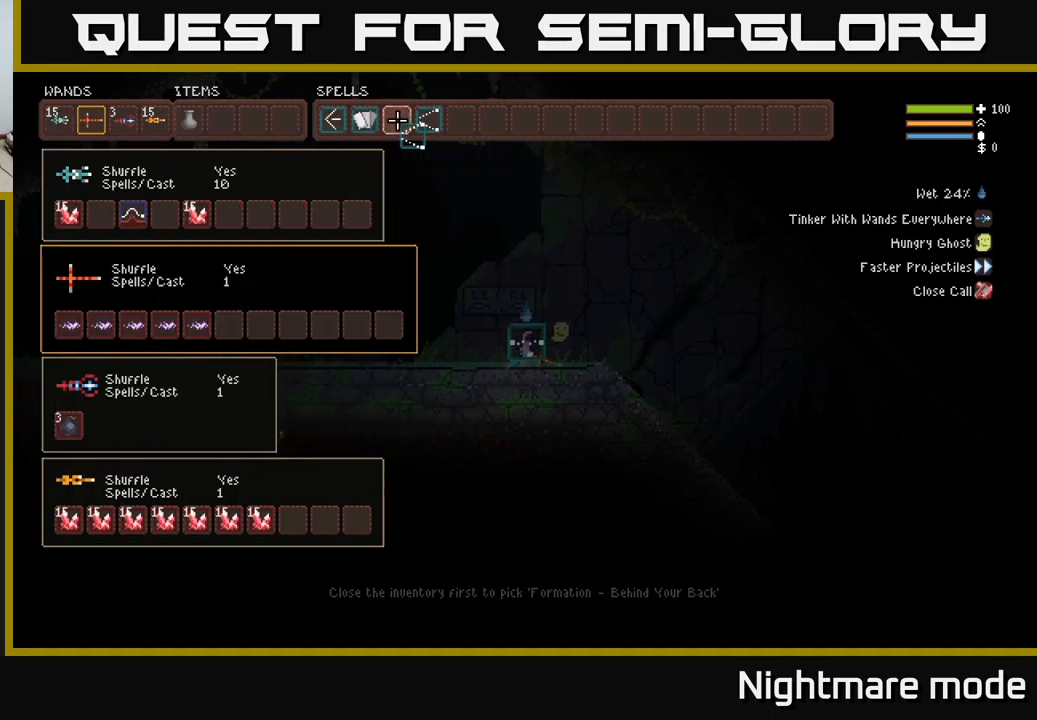
{"buttons": ["DPAD_LEFT"], "left_stick": "center", "right_stick": "center", "events": [[350, "B", "down"], [433, "B", "up"], [500, "DPAD_LEFT", "down"]]}
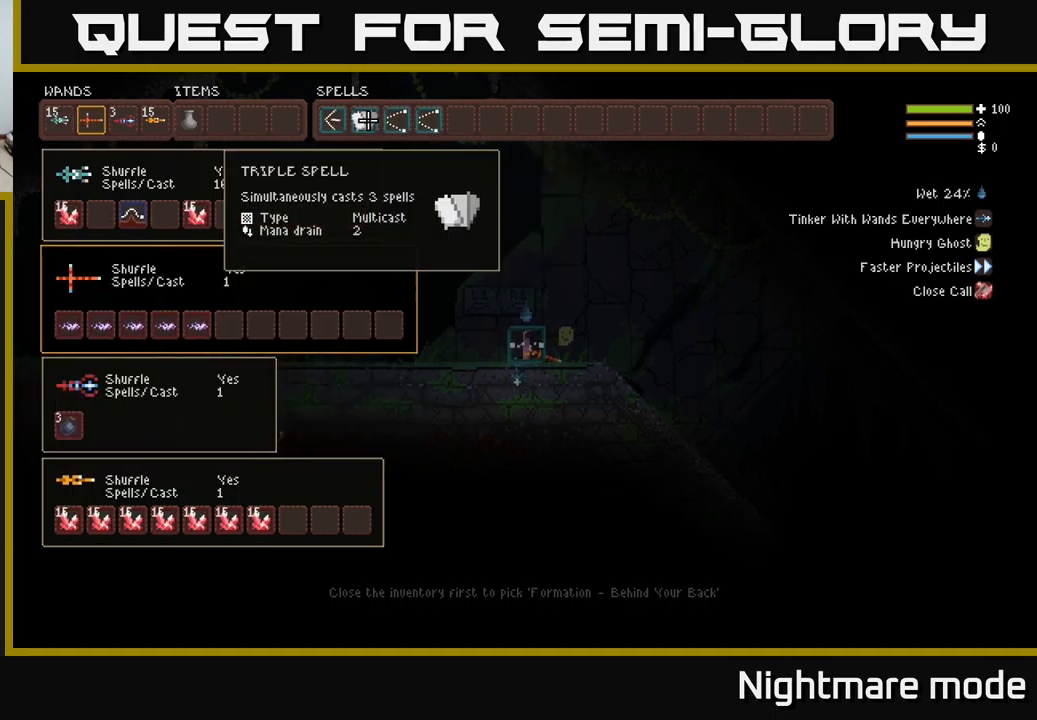
{"buttons": [], "left_stick": "center", "right_stick": "center", "events": [[133, "DPAD_LEFT", "up"], [183, "DPAD_DOWN", "down"], [233, "DPAD_DOWN", "up"], [316, "DPAD_LEFT", "down"], [416, "DPAD_LEFT", "up"]]}
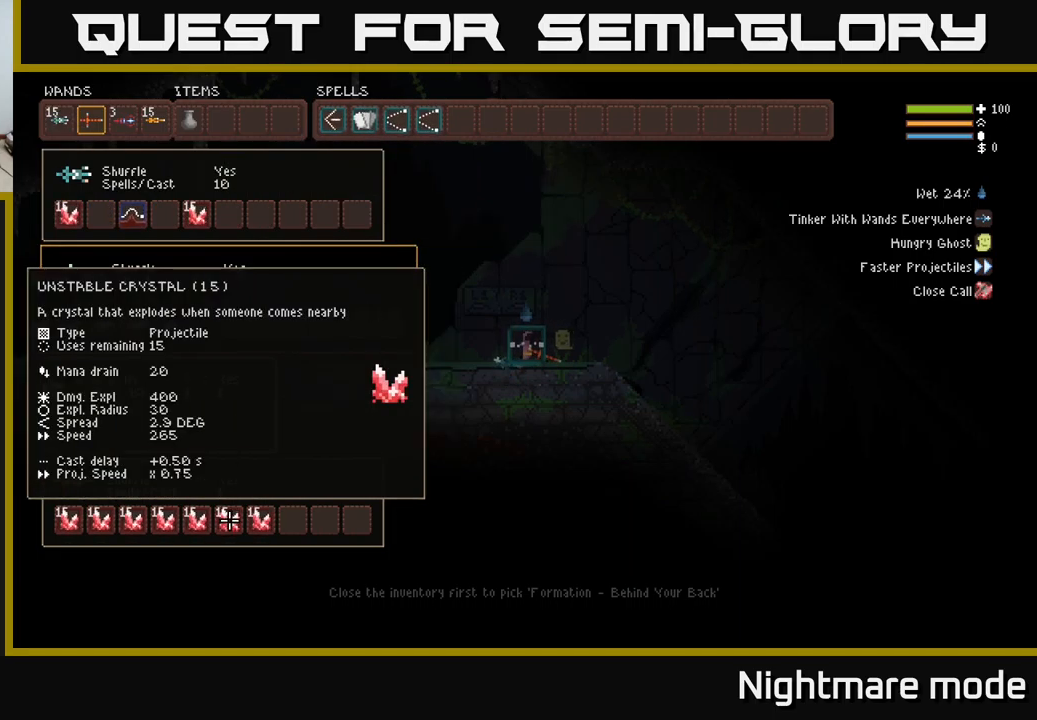
{"buttons": [], "left_stick": "center", "right_stick": "center", "events": [[50, "DPAD_UP", "down"], [133, "DPAD_UP", "up"], [183, "DPAD_UP", "down"], [283, "DPAD_UP", "up"]]}
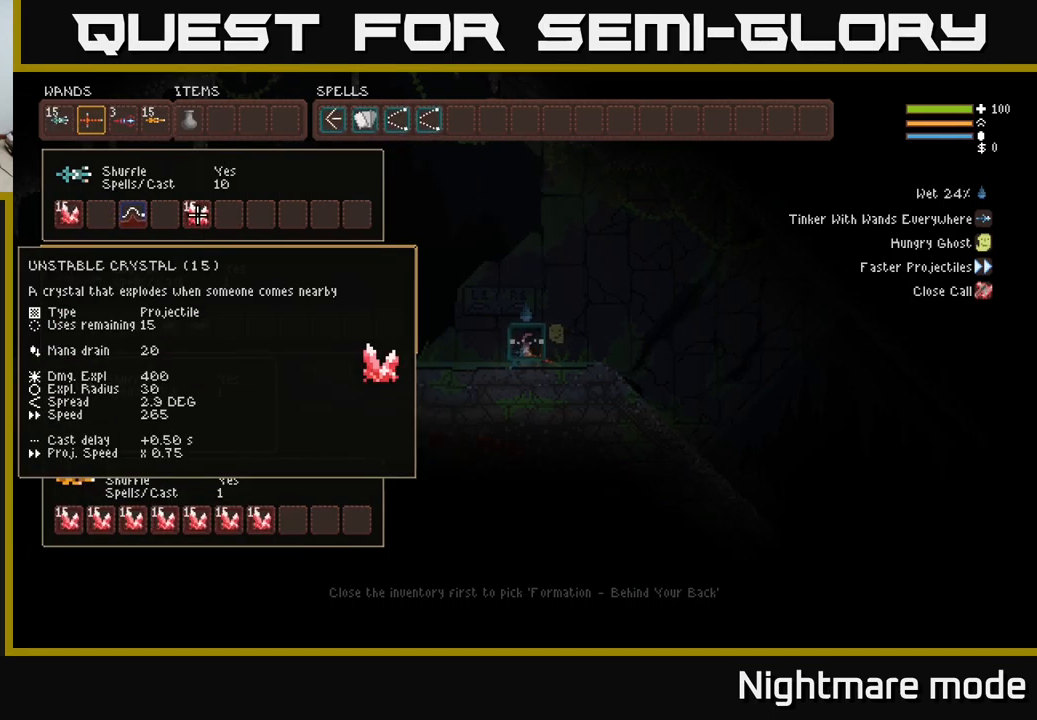
{"buttons": ["B"], "left_stick": "center", "right_stick": "center", "events": [[33, "B", "down"], [66, "DPAD_LEFT", "down"], [83, "B", "up"], [150, "DPAD_LEFT", "up"], [233, "DPAD_LEFT", "down"], [316, "DPAD_LEFT", "up"], [383, "DPAD_LEFT", "down"], [433, "DPAD_LEFT", "up"], [450, "B", "down"]]}
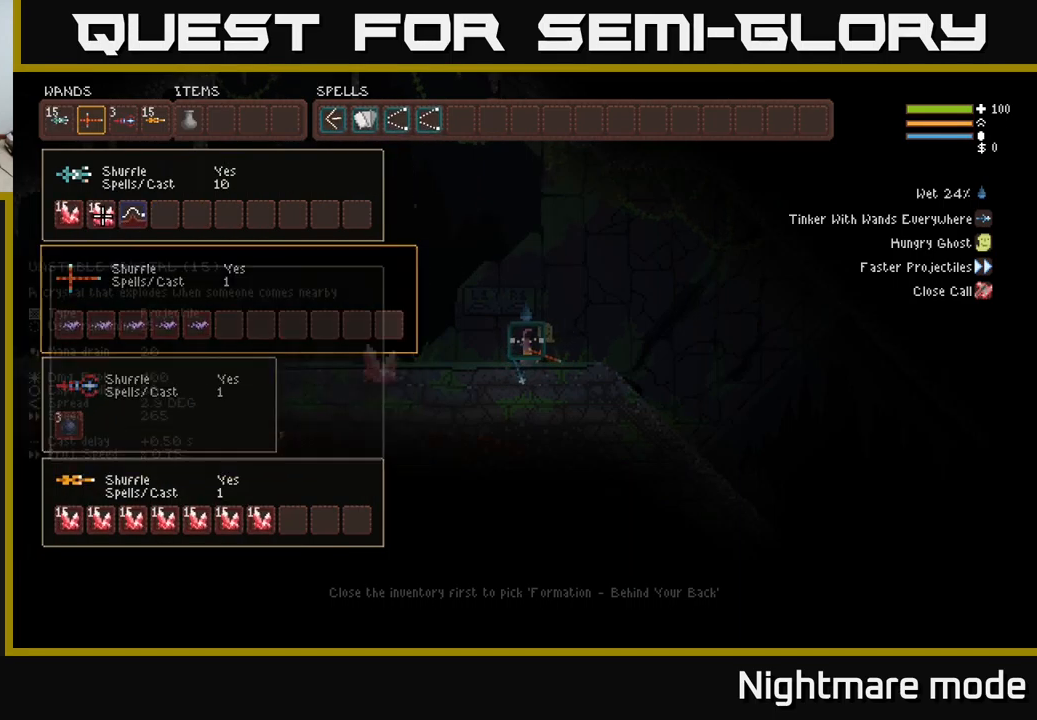
{"buttons": [], "left_stick": "center", "right_stick": "center", "events": [[50, "B", "up"], [116, "DPAD_RIGHT", "down"], [166, "DPAD_RIGHT", "up"]]}
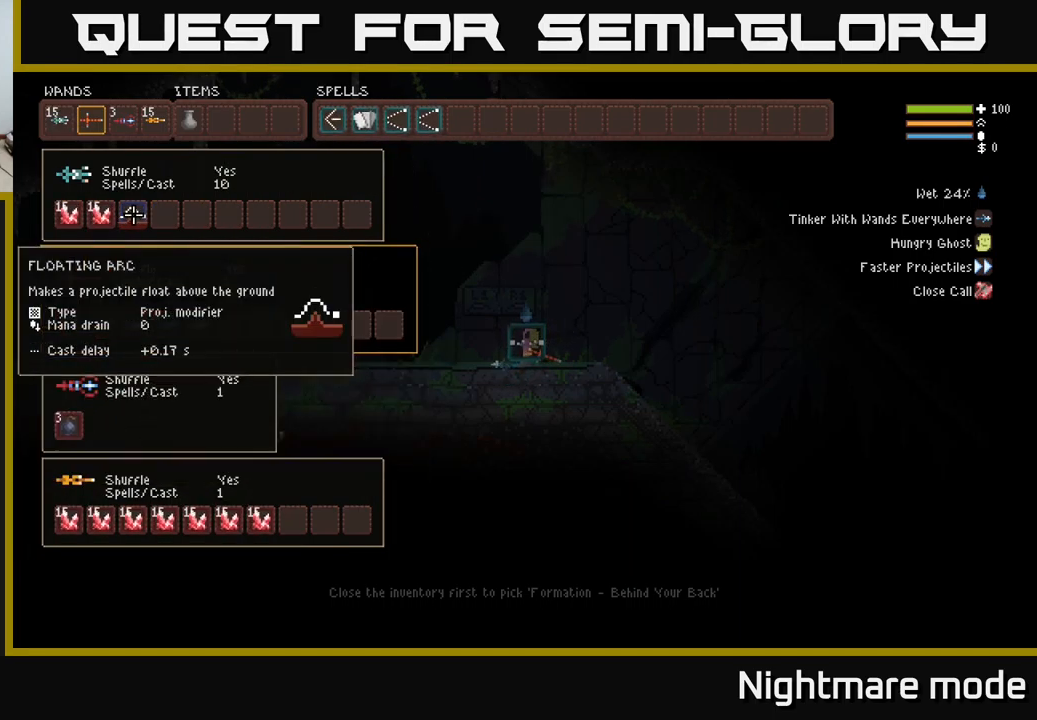
{"buttons": [], "left_stick": "center", "right_stick": "center", "events": []}
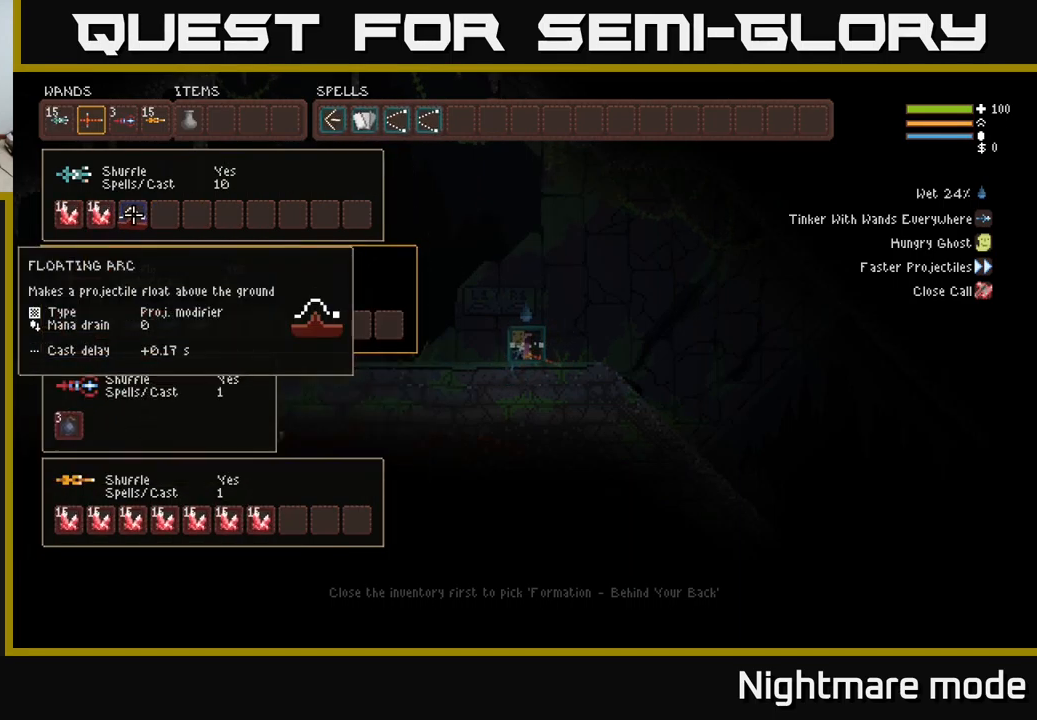
{"buttons": [], "left_stick": "center", "right_stick": "center", "events": [[50, "B", "down"], [100, "DPAD_LEFT", "down"], [133, "B", "up"], [167, "DPAD_LEFT", "up"], [233, "DPAD_LEFT", "down"], [333, "DPAD_LEFT", "up"], [367, "B", "down"], [467, "B", "up"]]}
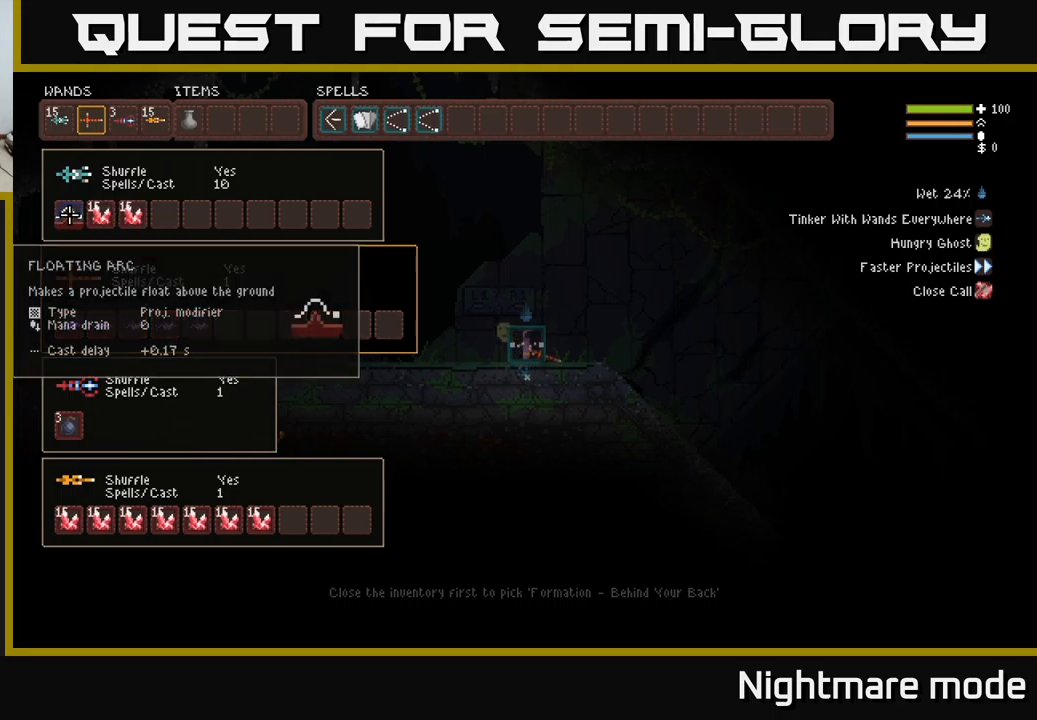
{"buttons": [], "left_stick": "center", "right_stick": "center", "events": [[350, "SELECT", "down"], [483, "SELECT", "up"]]}
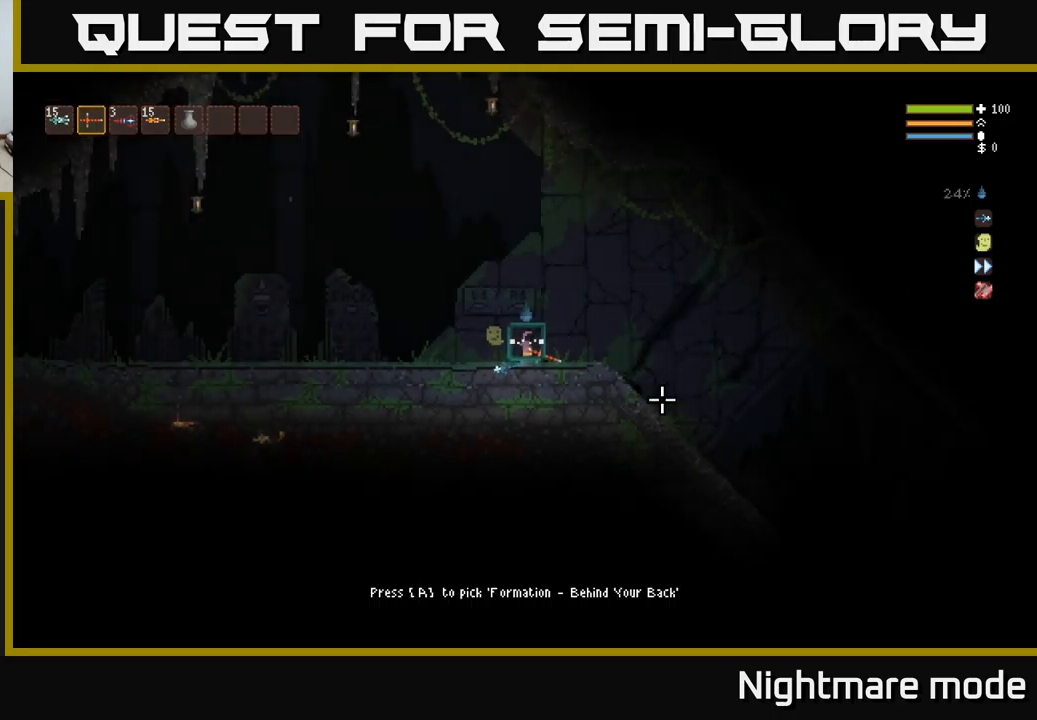
{"buttons": [], "left_stick": "up-right", "right_stick": "right", "events": [[200, "right_stick", "right"], [250, "left_stick", "up-right"]]}
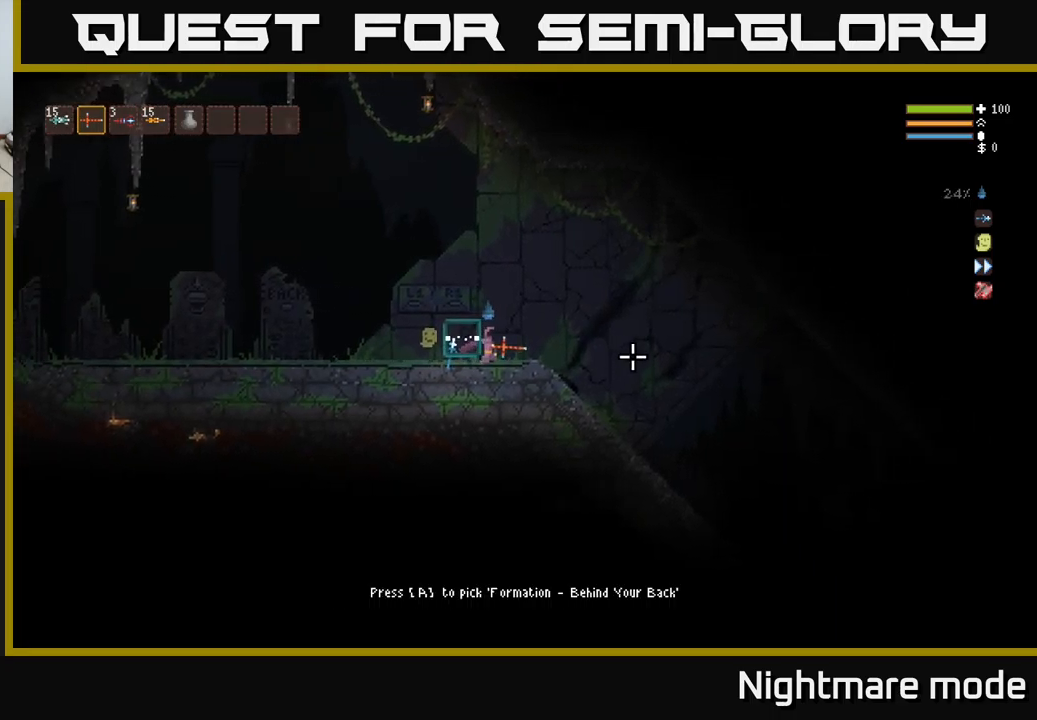
{"buttons": [], "left_stick": "center", "right_stick": "center", "events": [[167, "left_stick", "center"], [200, "right_stick", "left"], [300, "SELECT", "down"], [300, "right_stick", "center"], [433, "SELECT", "up"]]}
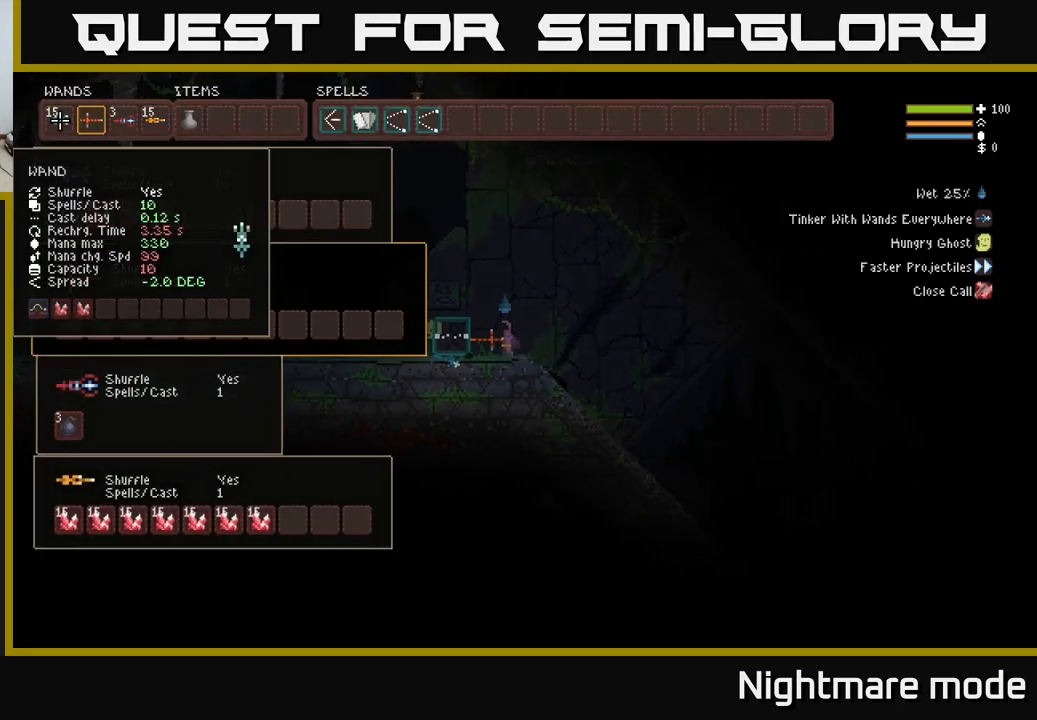
{"buttons": [], "left_stick": "center", "right_stick": "center", "events": [[183, "DPAD_DOWN", "down"], [317, "DPAD_DOWN", "up"]]}
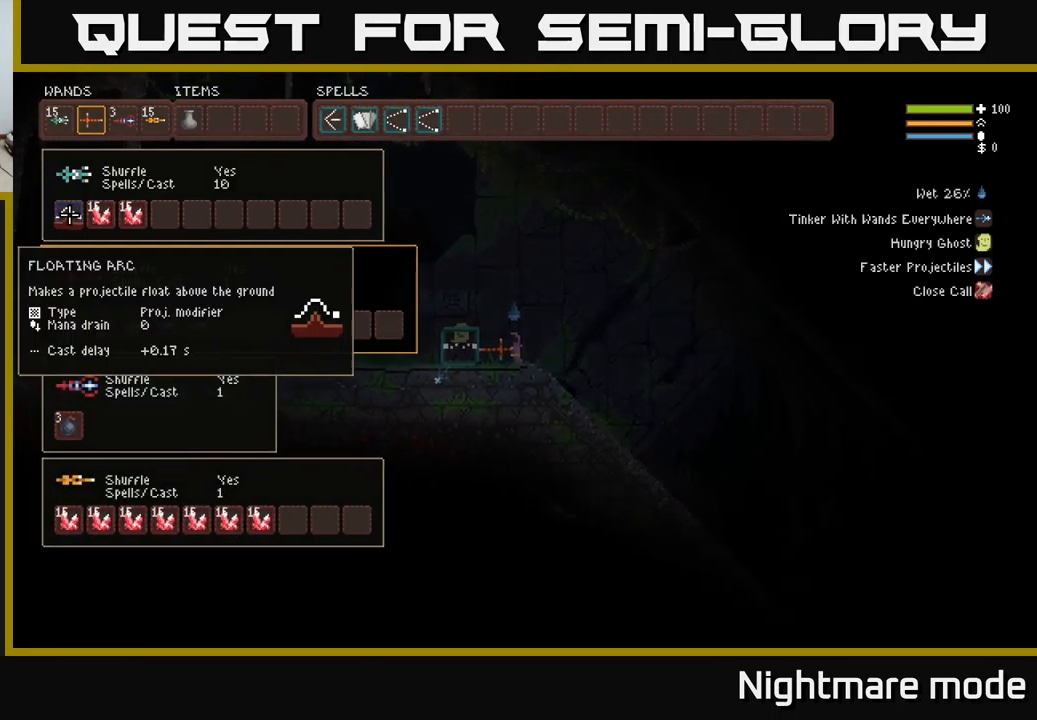
{"buttons": ["DPAD_RIGHT"], "left_stick": "center", "right_stick": "center", "events": [[217, "B", "down"], [317, "B", "up"], [433, "DPAD_RIGHT", "down"]]}
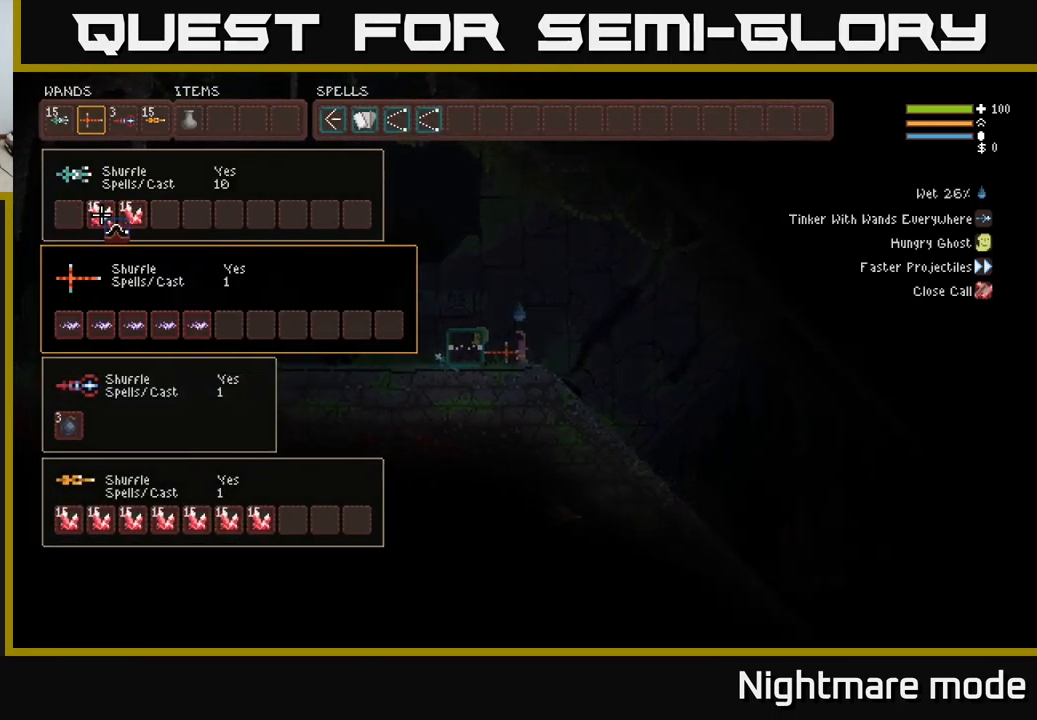
{"buttons": [], "left_stick": "center", "right_stick": "center", "events": [[117, "DPAD_RIGHT", "up"], [317, "DPAD_RIGHT", "down"], [367, "DPAD_RIGHT", "up"]]}
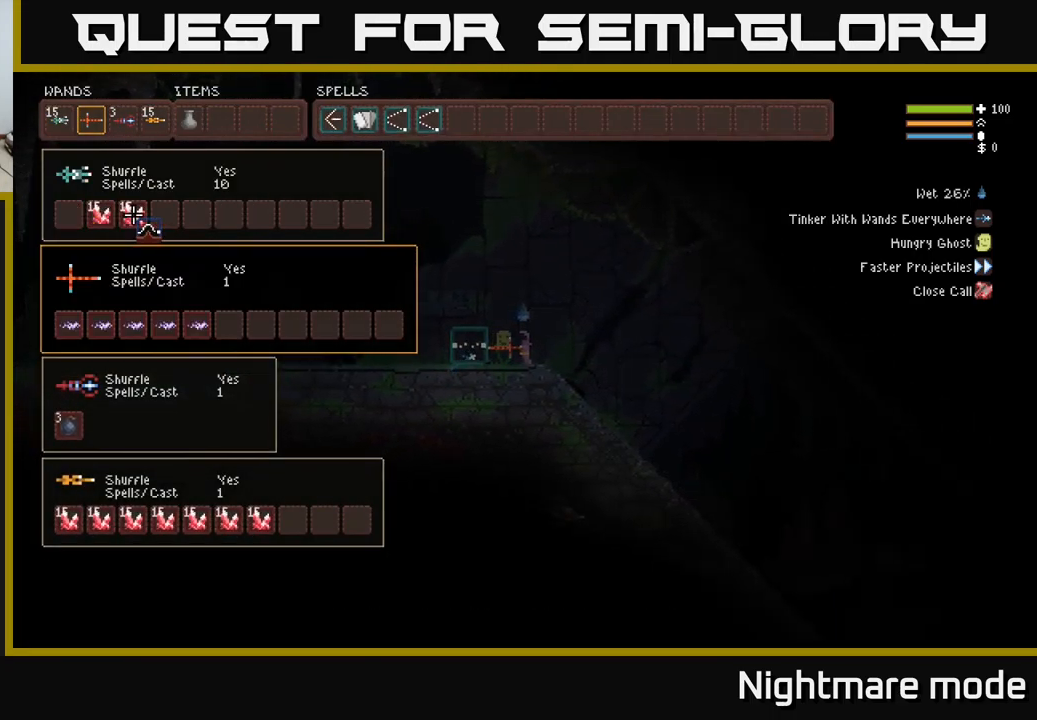
{"buttons": [], "left_stick": "center", "right_stick": "center", "events": [[50, "B", "down"], [183, "B", "up"], [267, "DPAD_LEFT", "down"], [400, "DPAD_LEFT", "up"]]}
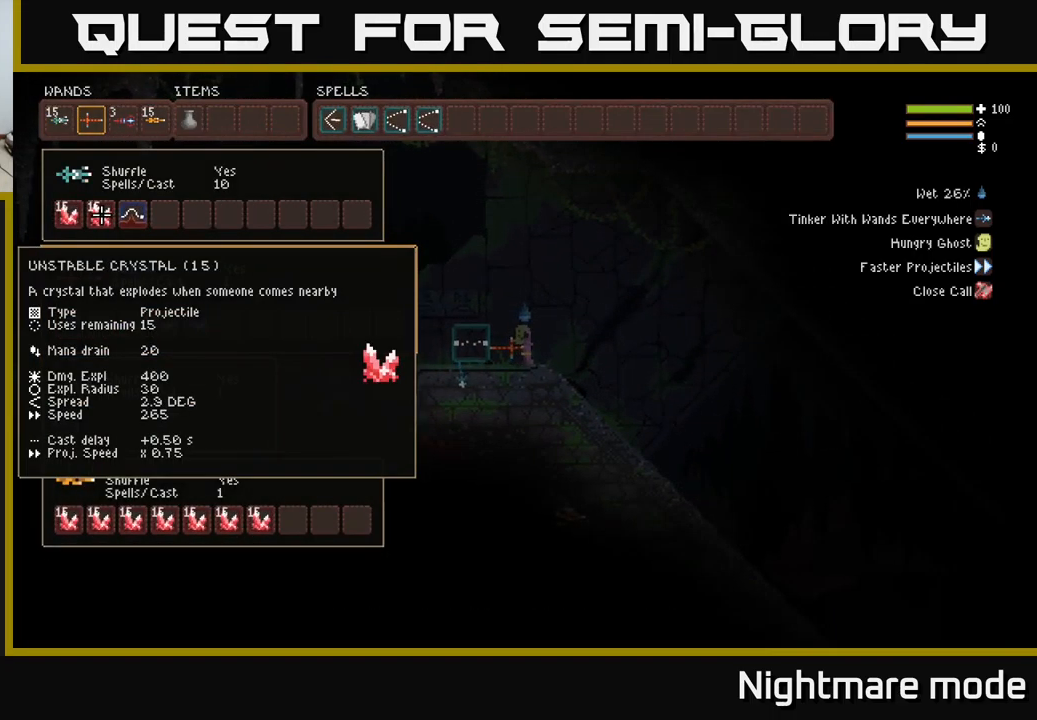
{"buttons": ["B"], "left_stick": "center", "right_stick": "center", "events": [[100, "DPAD_RIGHT", "down"], [200, "DPAD_RIGHT", "up"], [433, "B", "down"]]}